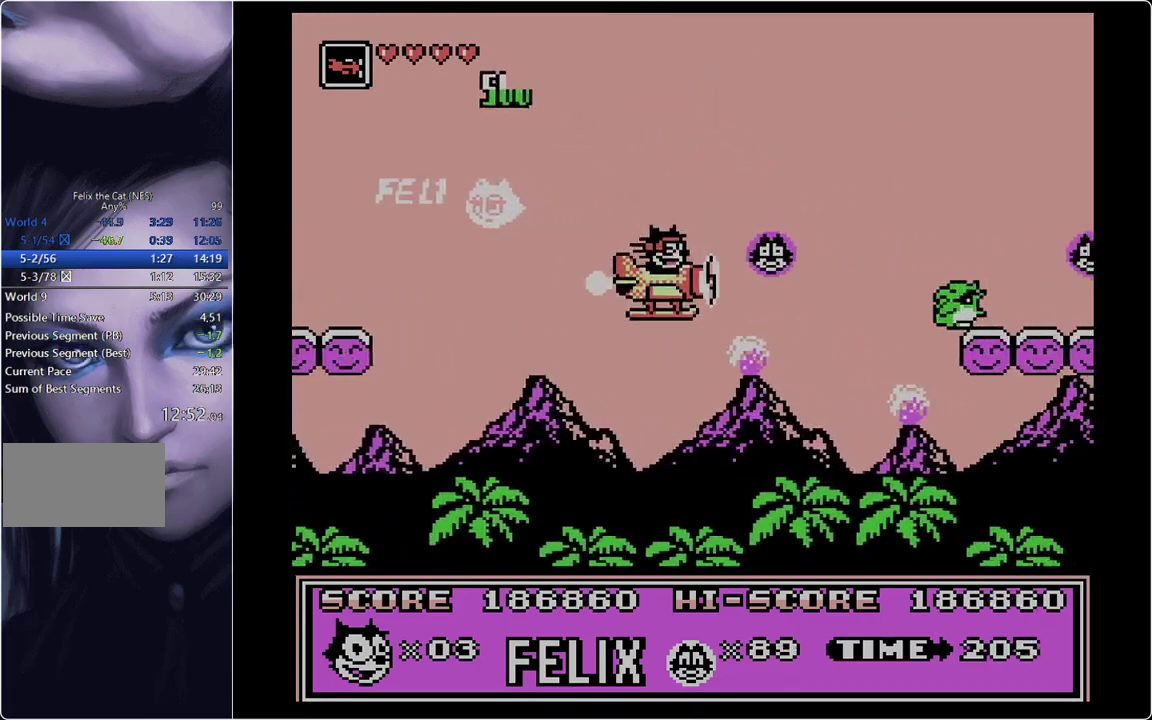
Gameplay with a controller; each line is a JSON object with the inputs held at the frame after it. "events" lists button and stick changes between this image and that frame as [ms after this image, input, new state], when the widget could be followed in between. Not read: L3 R3.
{"buttons": [], "events": [[200, "DPAD_RIGHT", "up"], [250, "DPAD_LEFT", "down"], [434, "DPAD_LEFT", "up"]]}
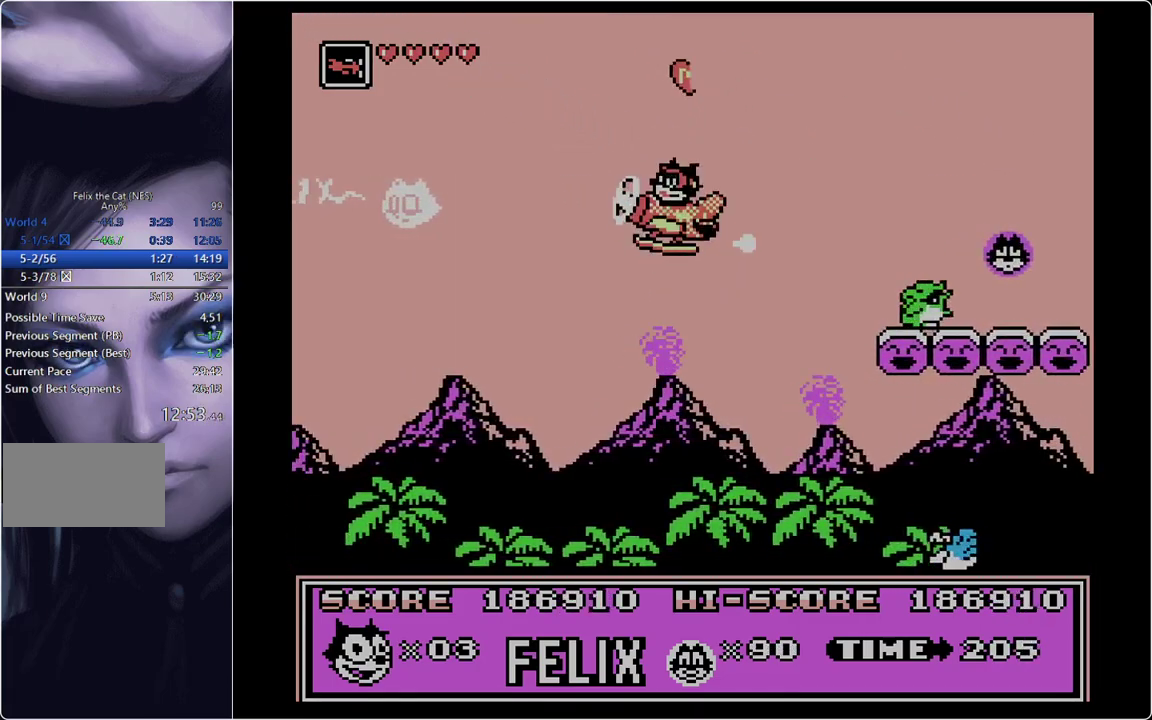
{"buttons": [], "events": [[117, "DPAD_RIGHT", "down"], [167, "B", "down"], [217, "B", "up"], [217, "DPAD_RIGHT", "up"]]}
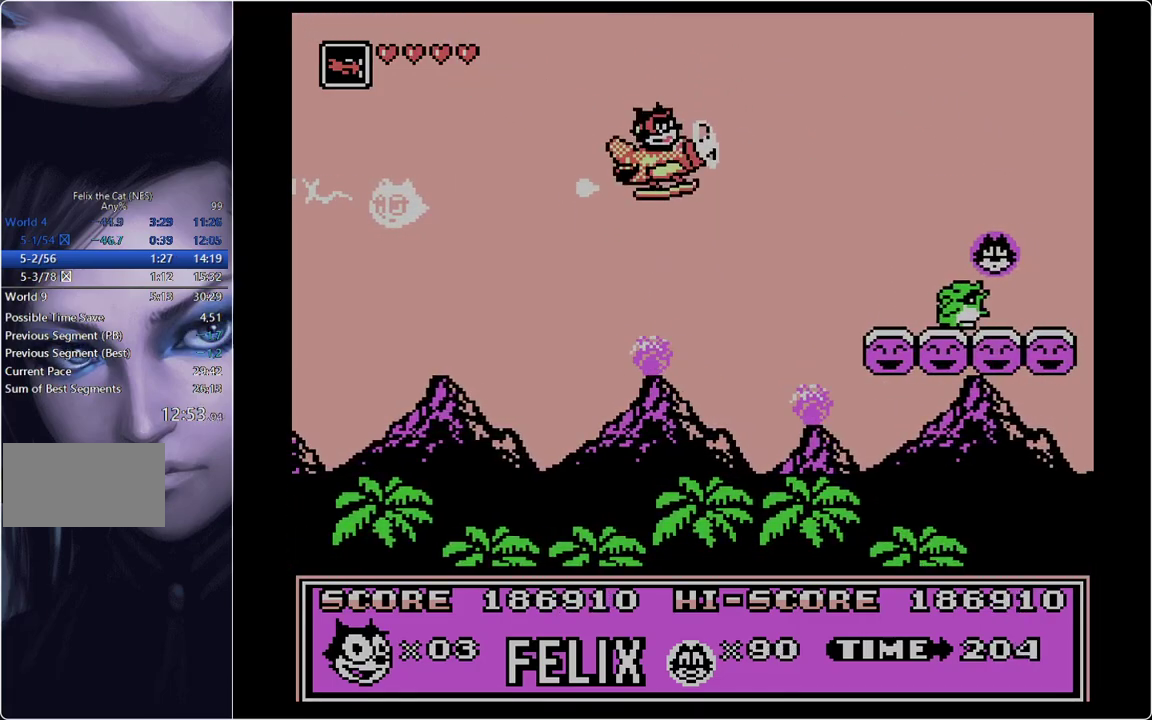
{"buttons": [], "events": []}
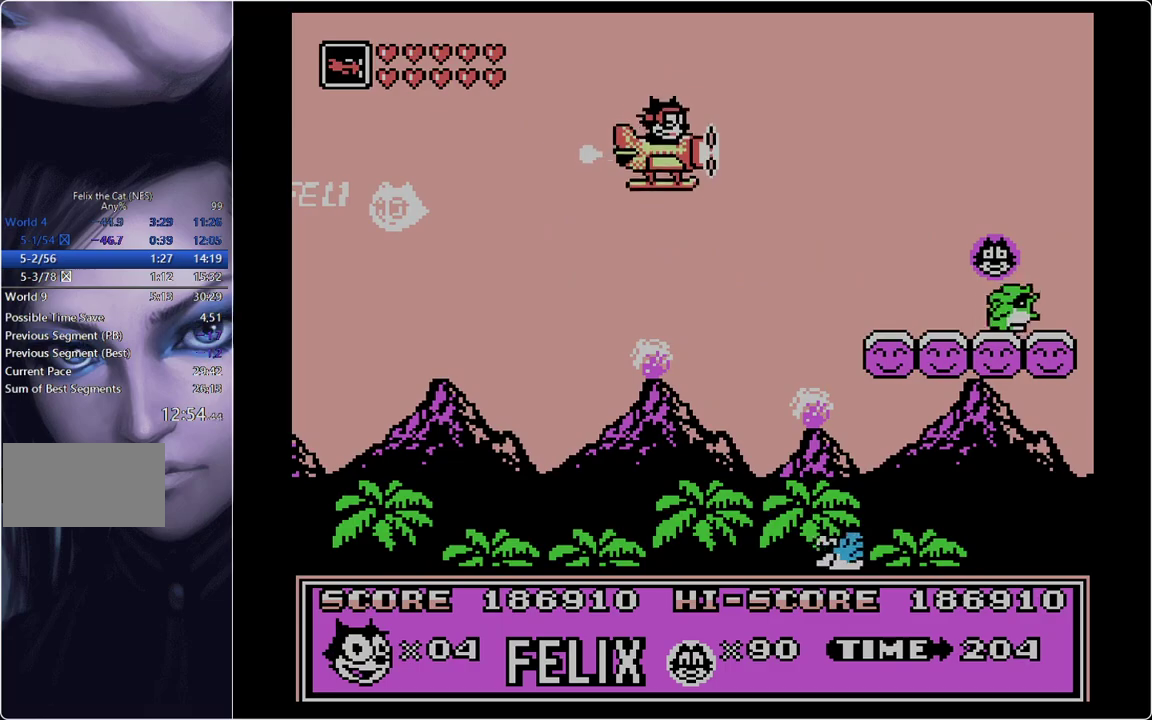
{"buttons": [], "events": []}
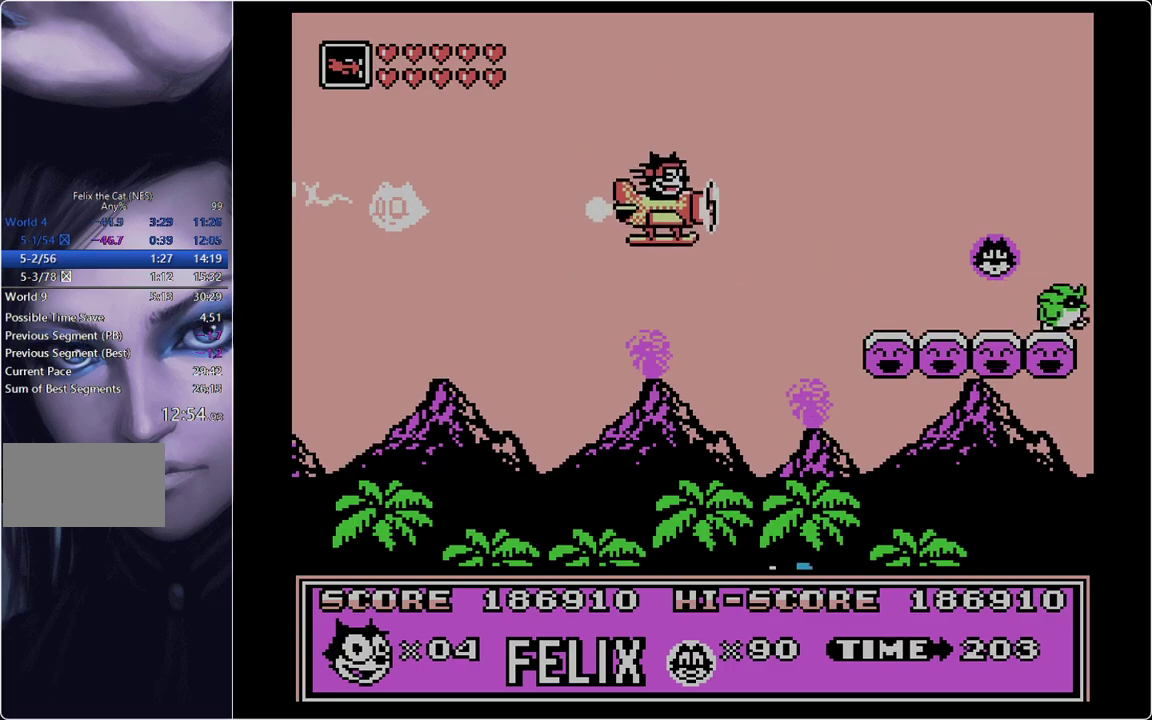
{"buttons": ["A", "DPAD_RIGHT"], "events": [[283, "DPAD_RIGHT", "down"], [383, "A", "down"]]}
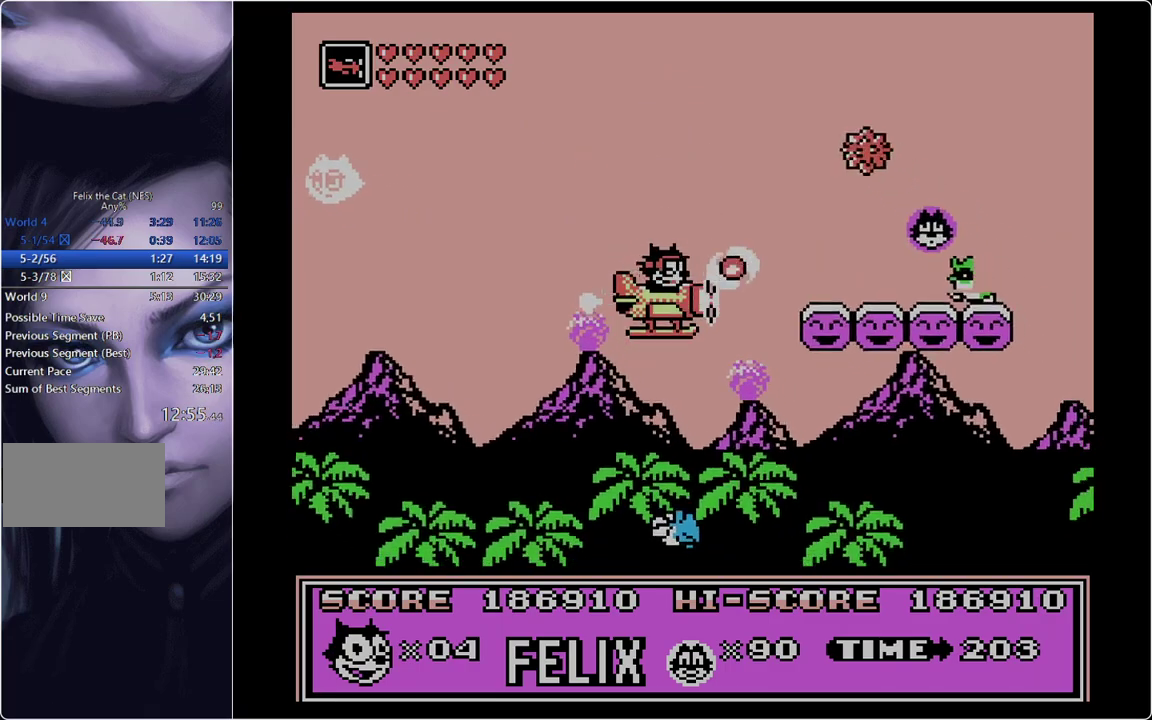
{"buttons": ["DPAD_RIGHT"], "events": [[34, "A", "up"]]}
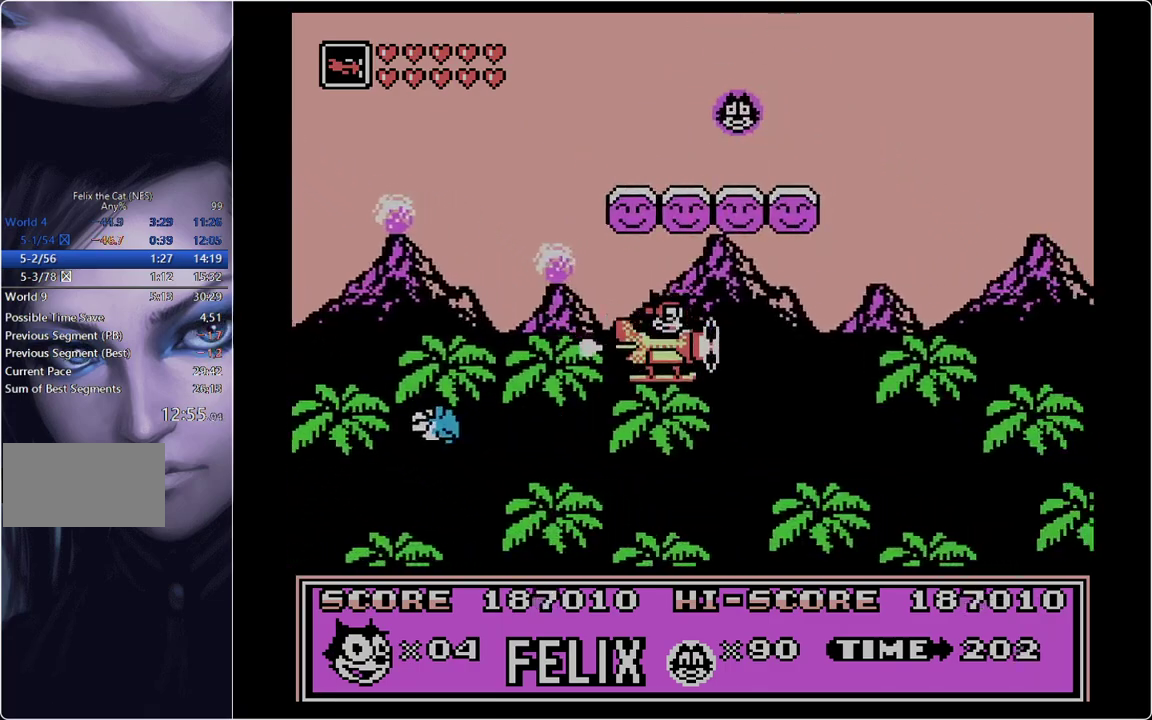
{"buttons": ["DPAD_RIGHT"], "events": [[217, "B", "down"], [267, "B", "up"]]}
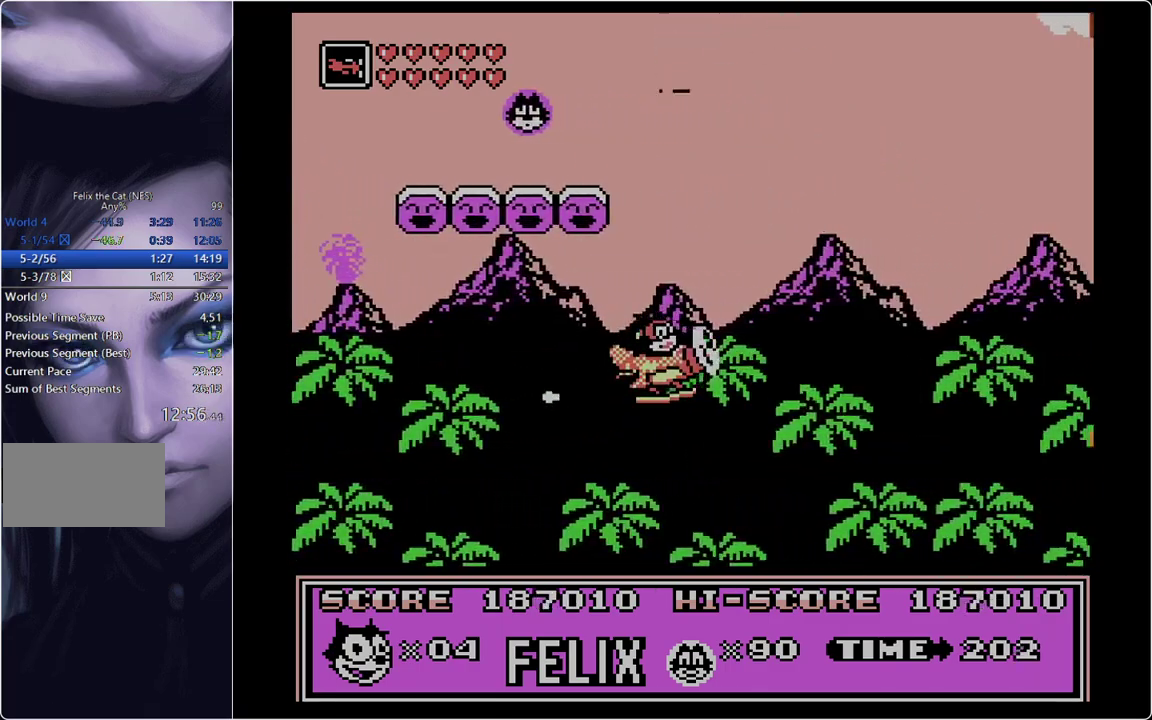
{"buttons": ["DPAD_RIGHT"], "events": []}
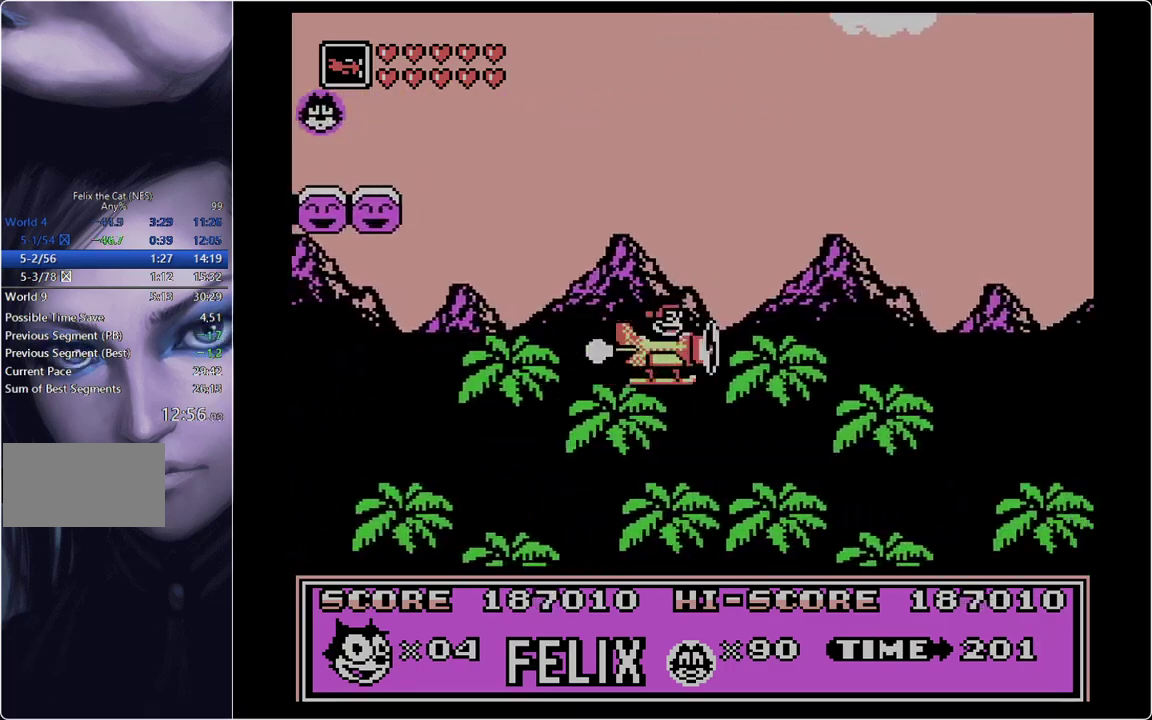
{"buttons": ["DPAD_RIGHT"], "events": [[200, "B", "down"], [250, "B", "up"]]}
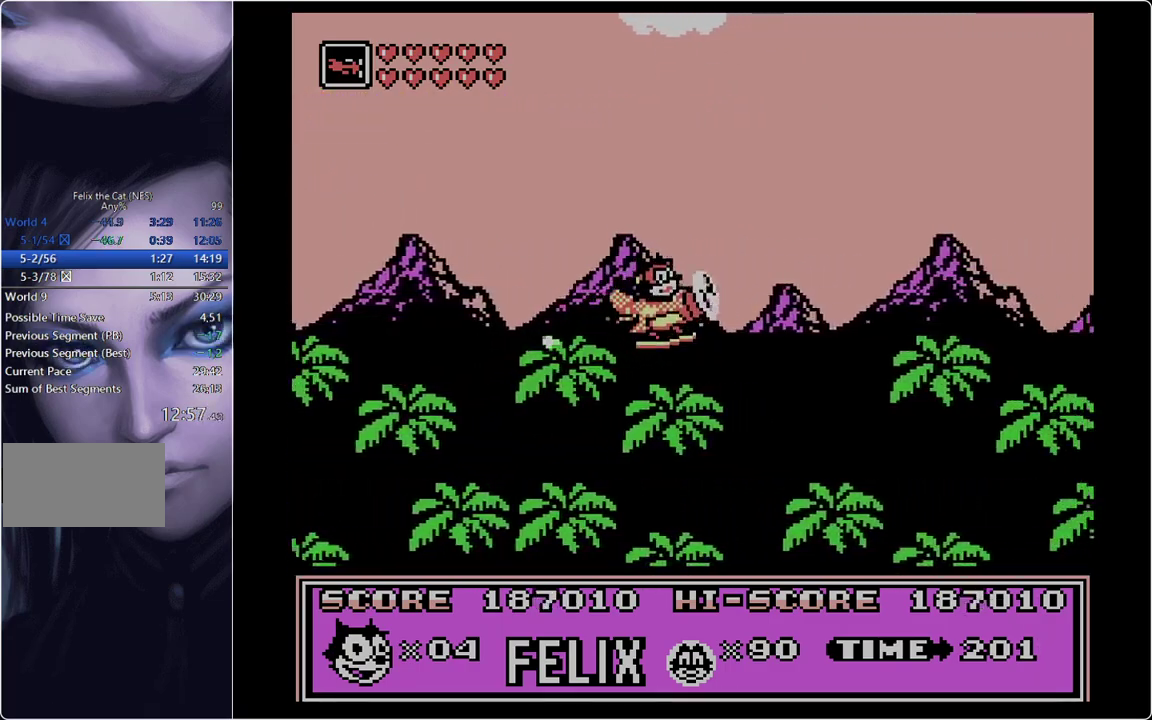
{"buttons": ["DPAD_RIGHT"], "events": []}
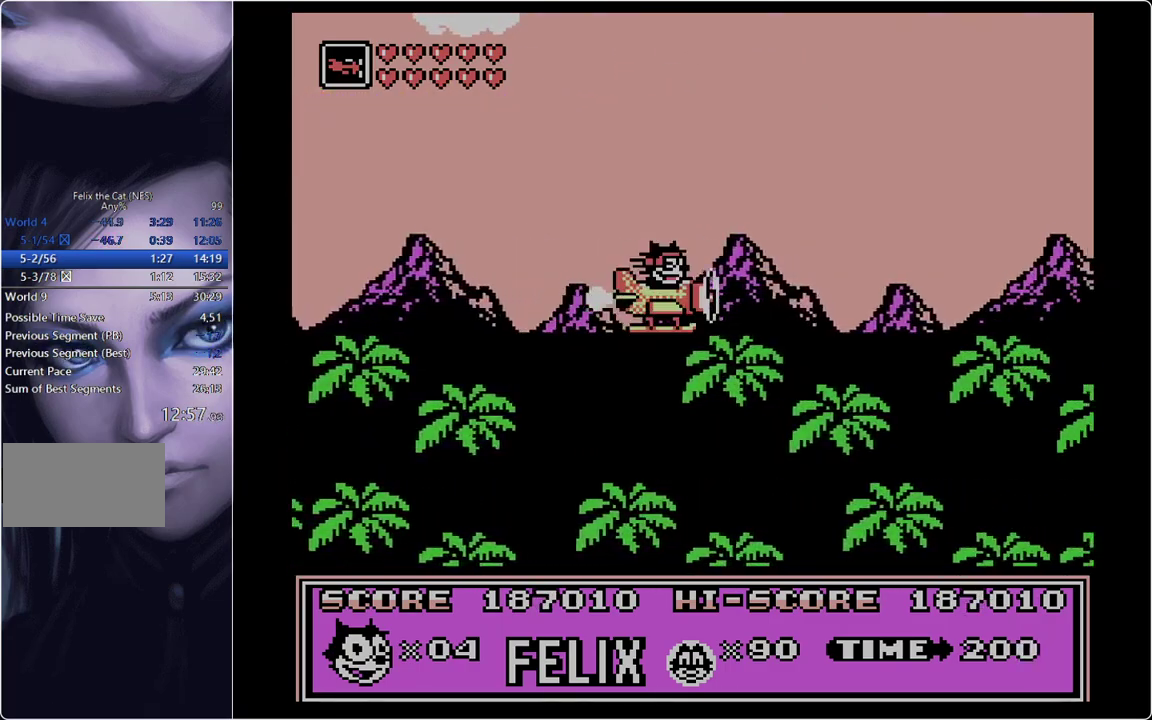
{"buttons": ["DPAD_RIGHT"], "events": []}
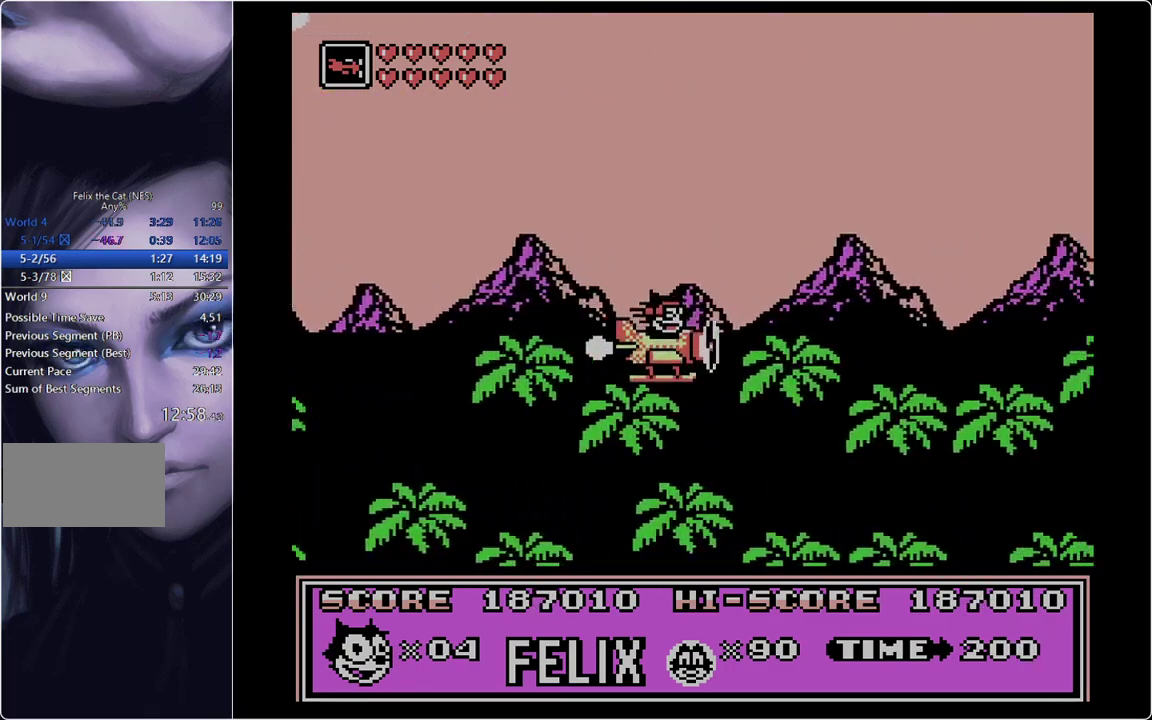
{"buttons": ["DPAD_RIGHT"], "events": [[233, "B", "down"], [283, "B", "up"]]}
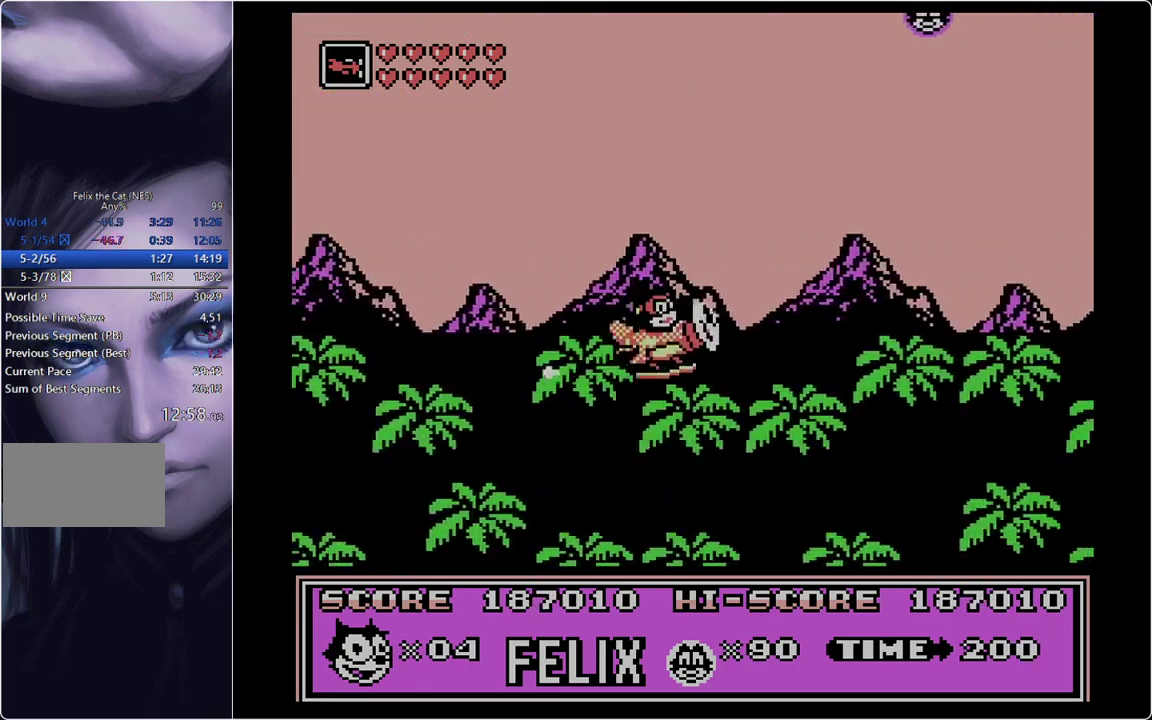
{"buttons": ["DPAD_RIGHT"], "events": []}
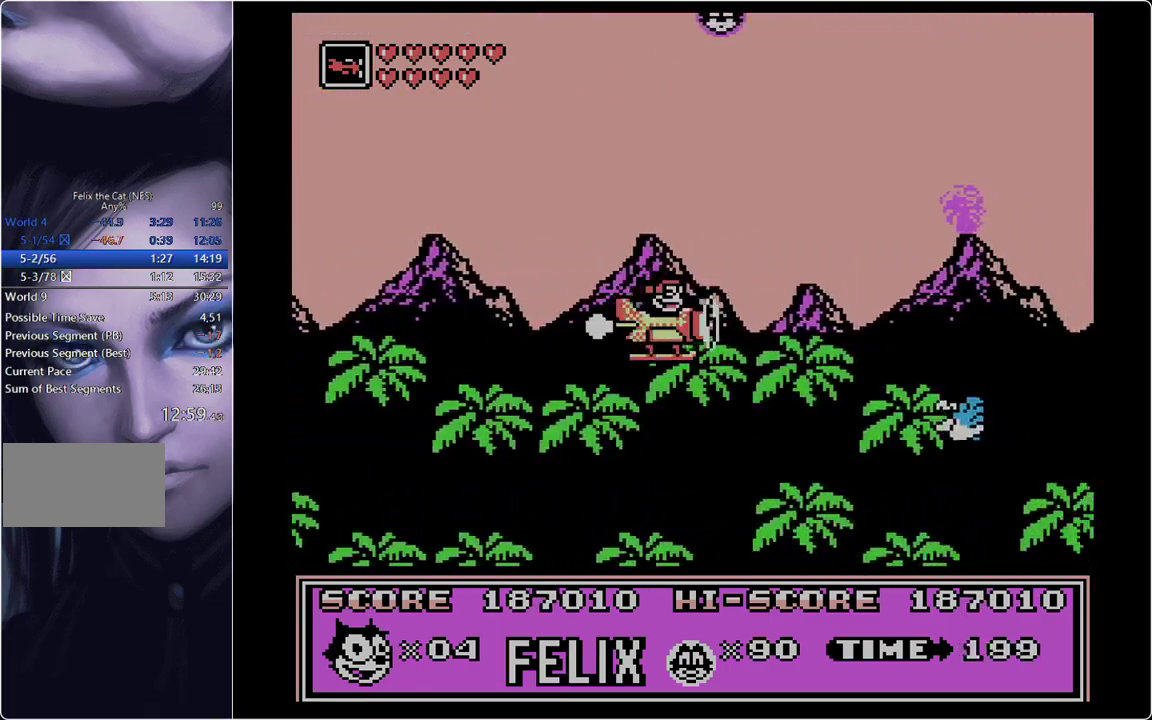
{"buttons": ["DPAD_RIGHT"], "events": [[283, "B", "down"], [367, "A", "down"], [417, "B", "up"], [467, "A", "up"]]}
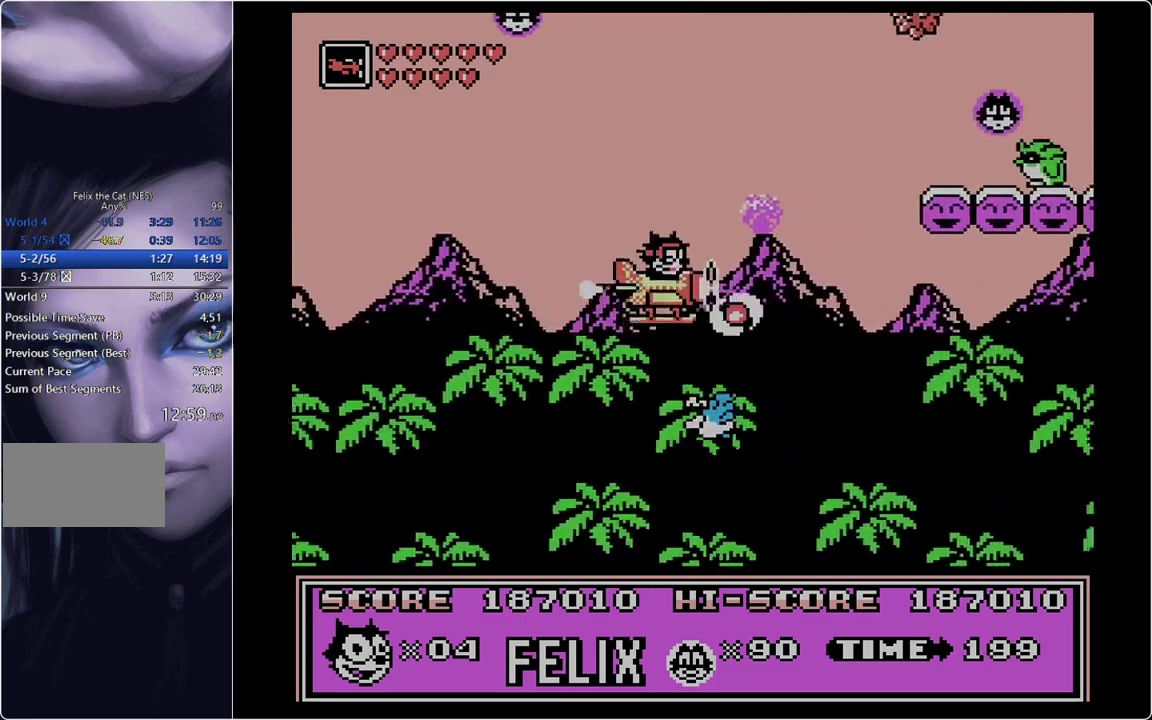
{"buttons": ["DPAD_RIGHT"], "events": []}
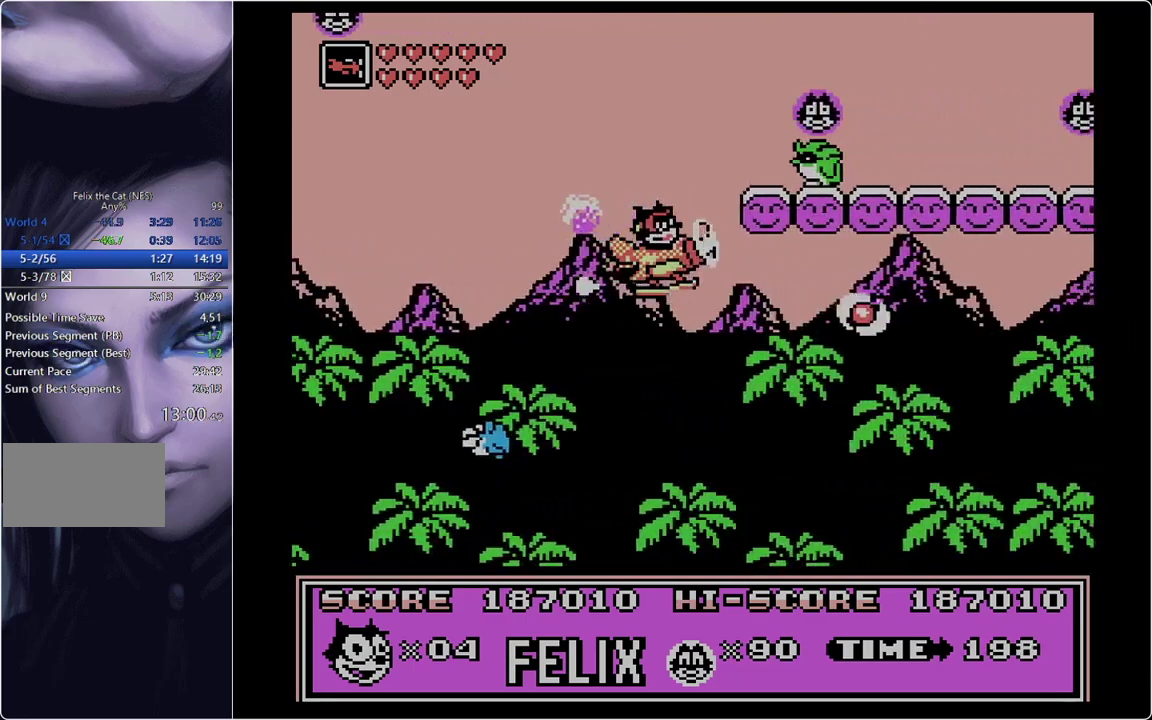
{"buttons": ["DPAD_RIGHT"], "events": []}
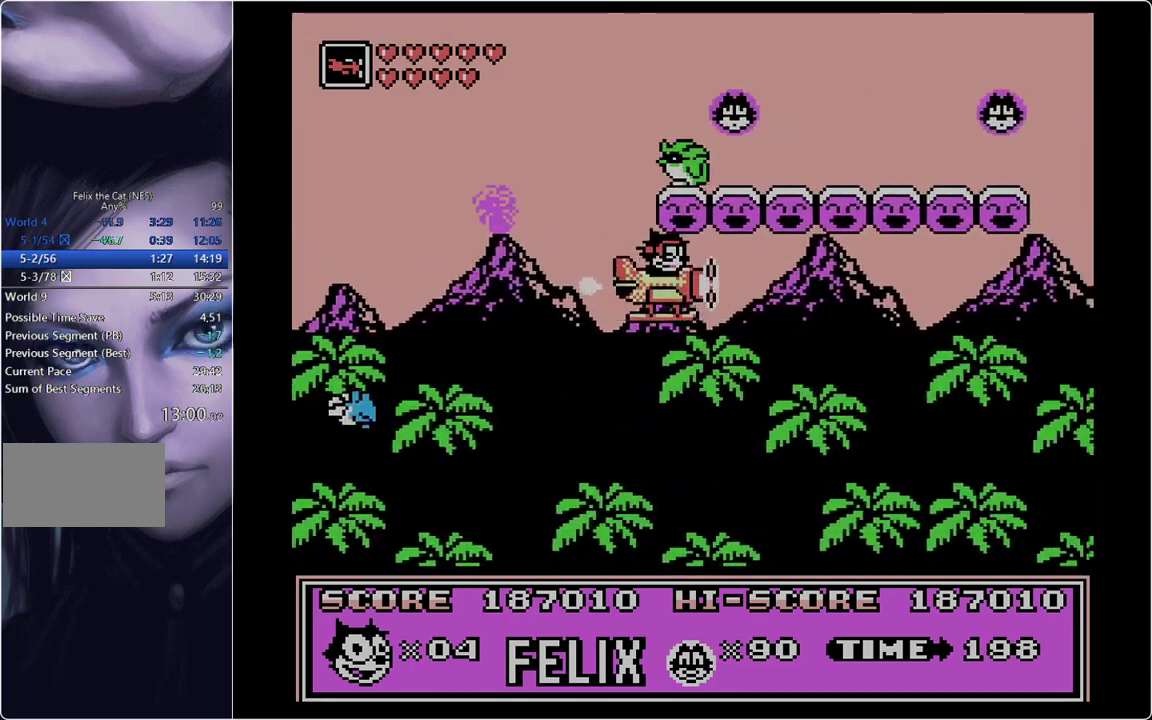
{"buttons": ["DPAD_RIGHT"], "events": []}
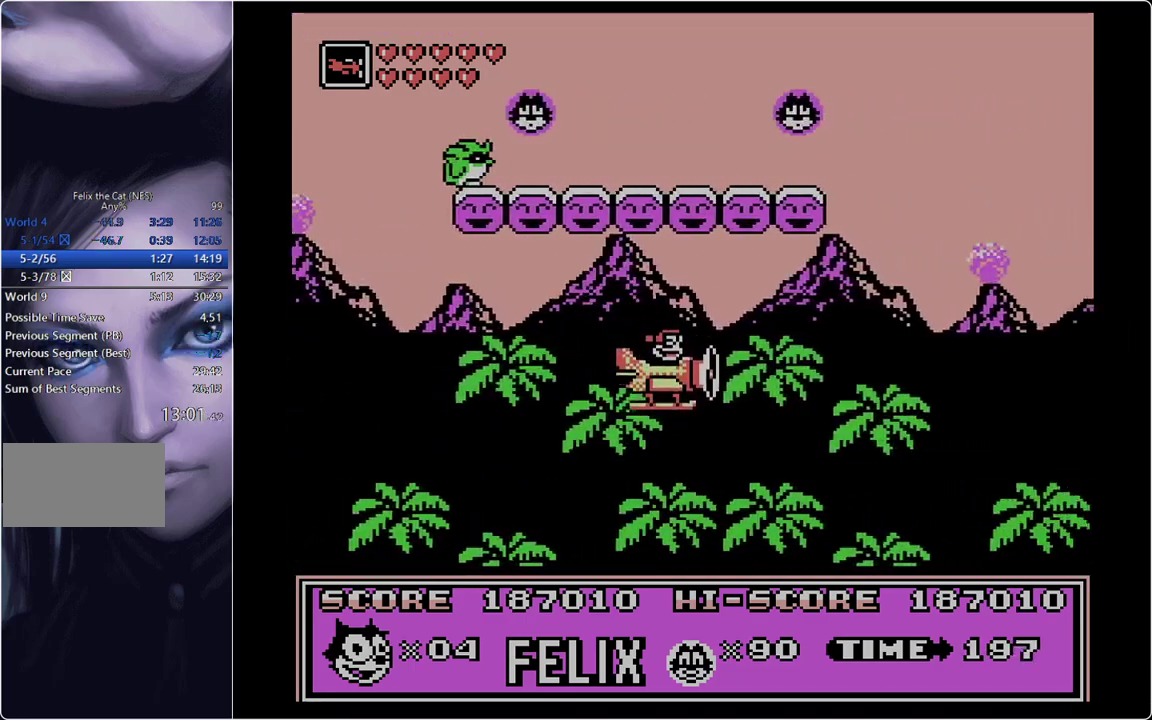
{"buttons": ["DPAD_RIGHT"], "events": []}
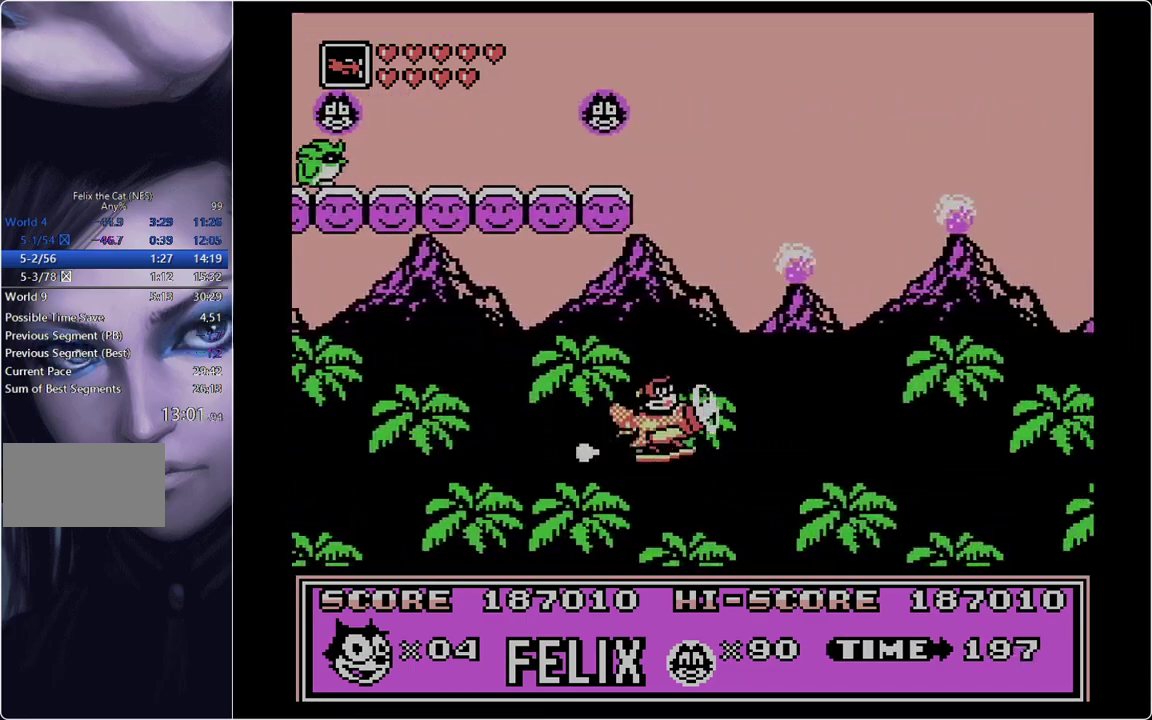
{"buttons": ["DPAD_RIGHT"], "events": []}
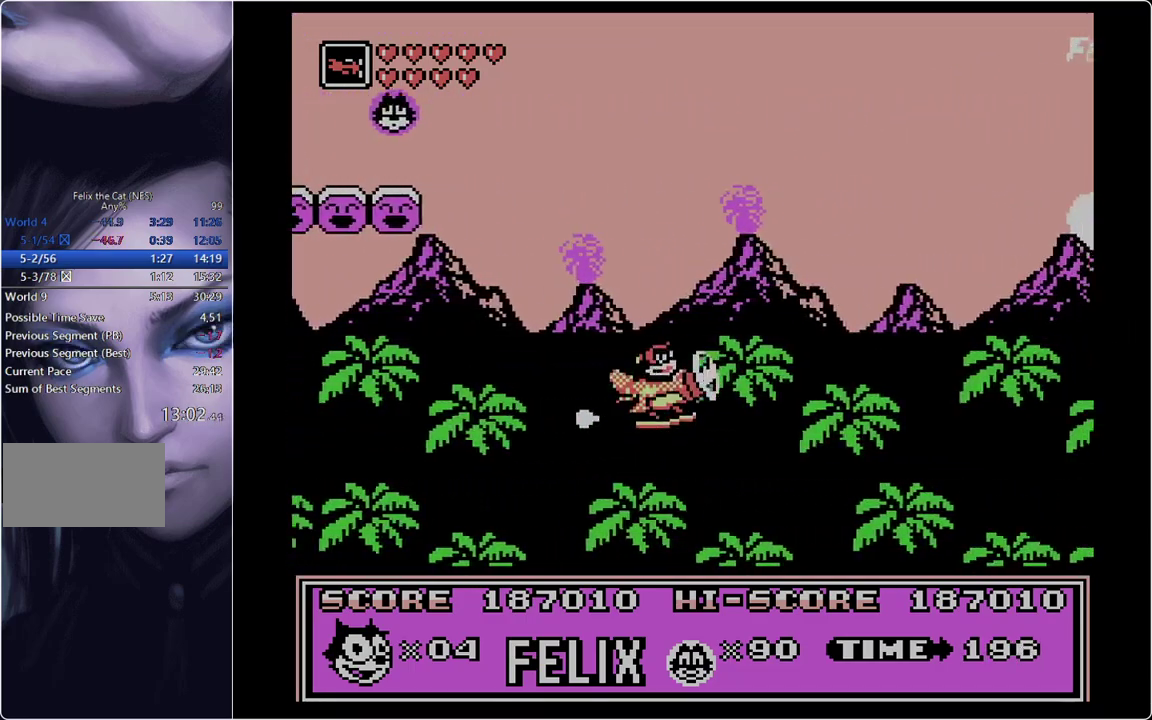
{"buttons": ["DPAD_RIGHT"], "events": []}
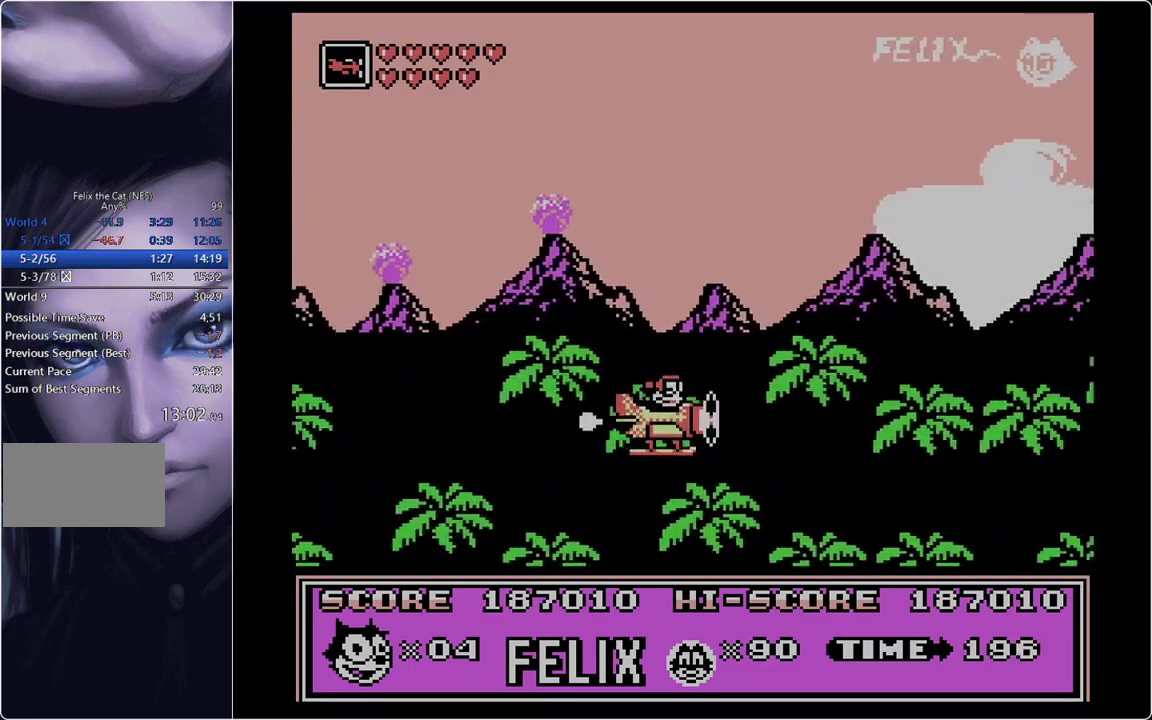
{"buttons": ["DPAD_RIGHT"], "events": [[100, "B", "down"], [150, "B", "up"]]}
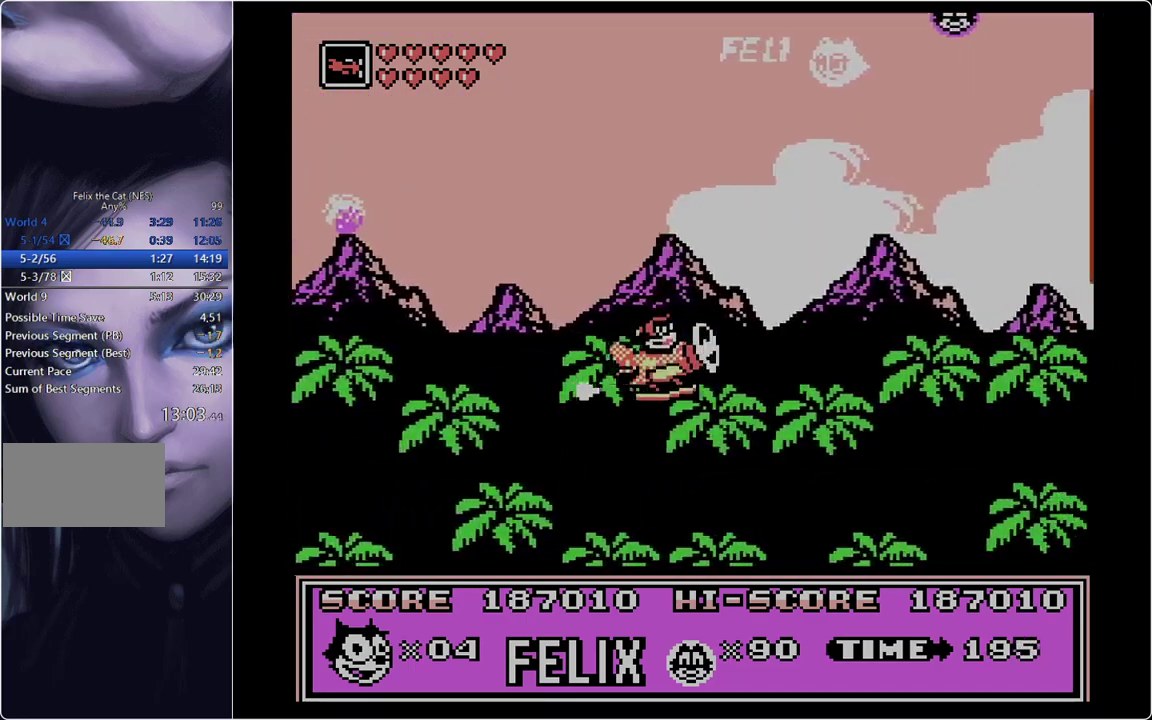
{"buttons": ["DPAD_RIGHT"], "events": []}
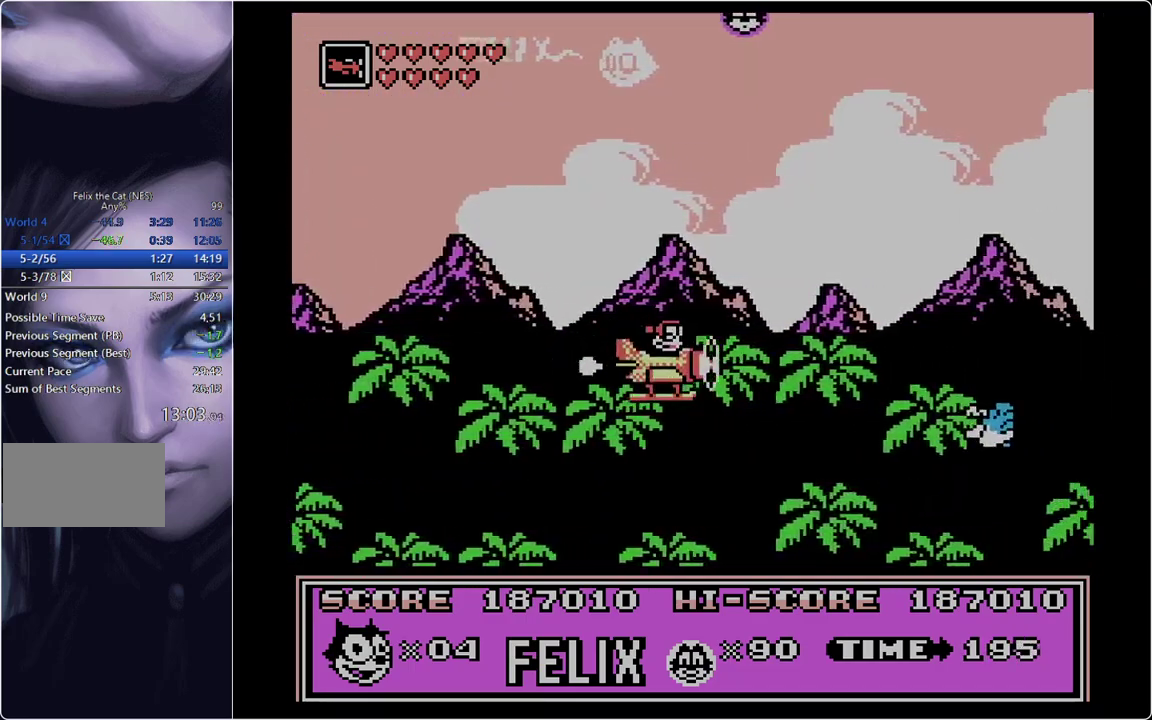
{"buttons": ["DPAD_RIGHT"], "events": [[234, "A", "down"], [234, "B", "down"], [334, "A", "up"], [334, "B", "up"]]}
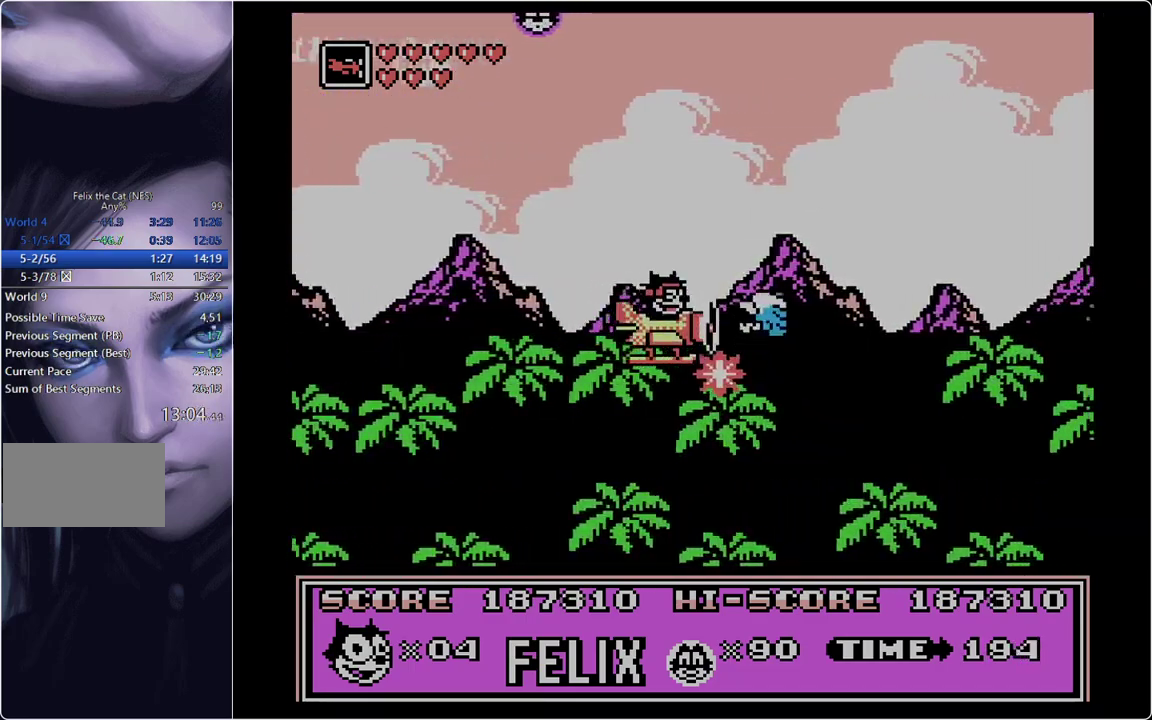
{"buttons": ["DPAD_RIGHT"], "events": []}
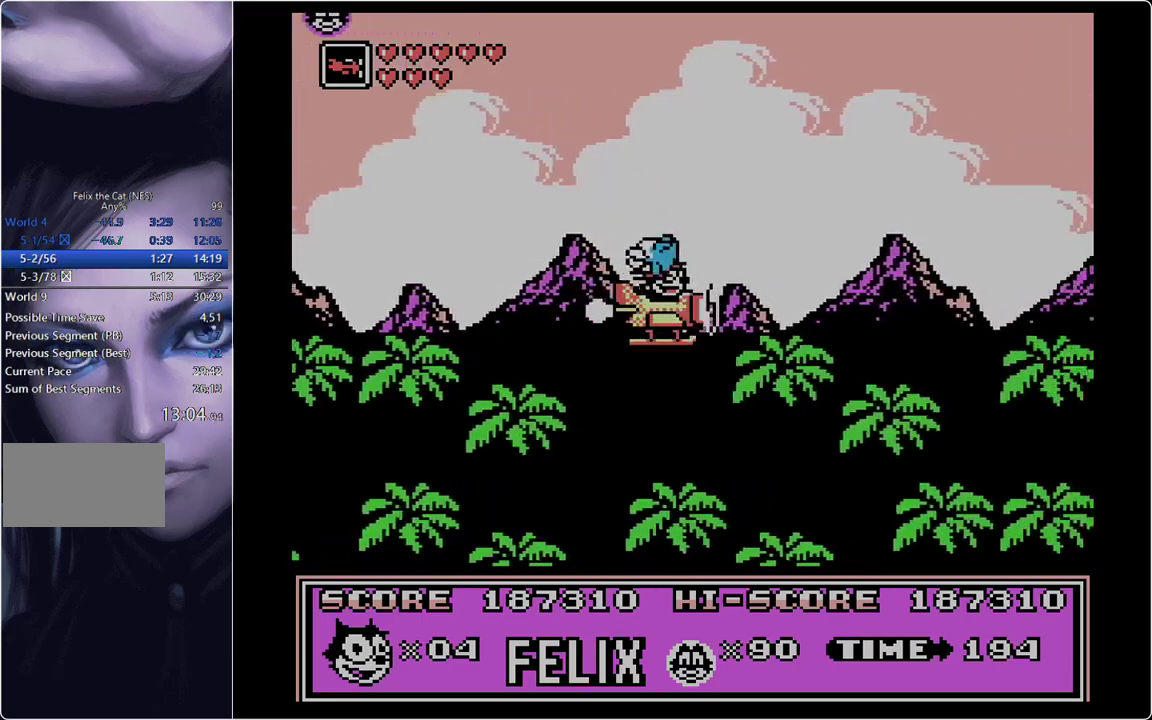
{"buttons": ["DPAD_RIGHT"], "events": []}
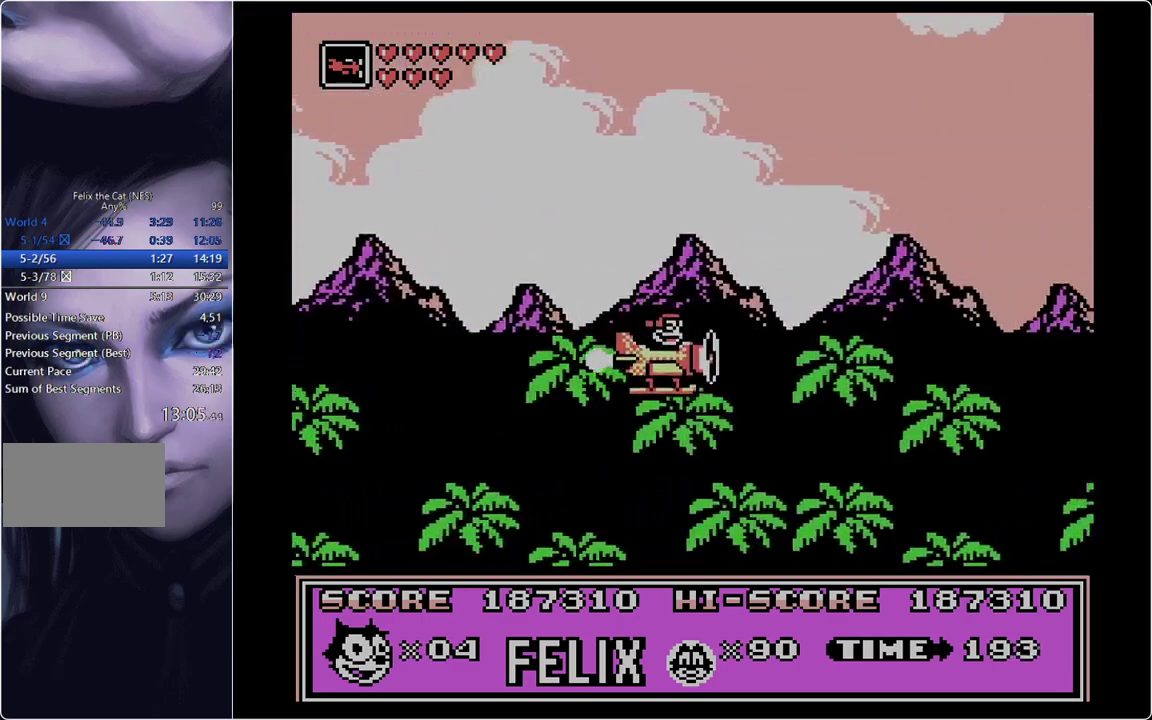
{"buttons": ["DPAD_RIGHT"], "events": [[333, "A", "down"], [333, "B", "down"], [417, "B", "up"], [467, "A", "up"]]}
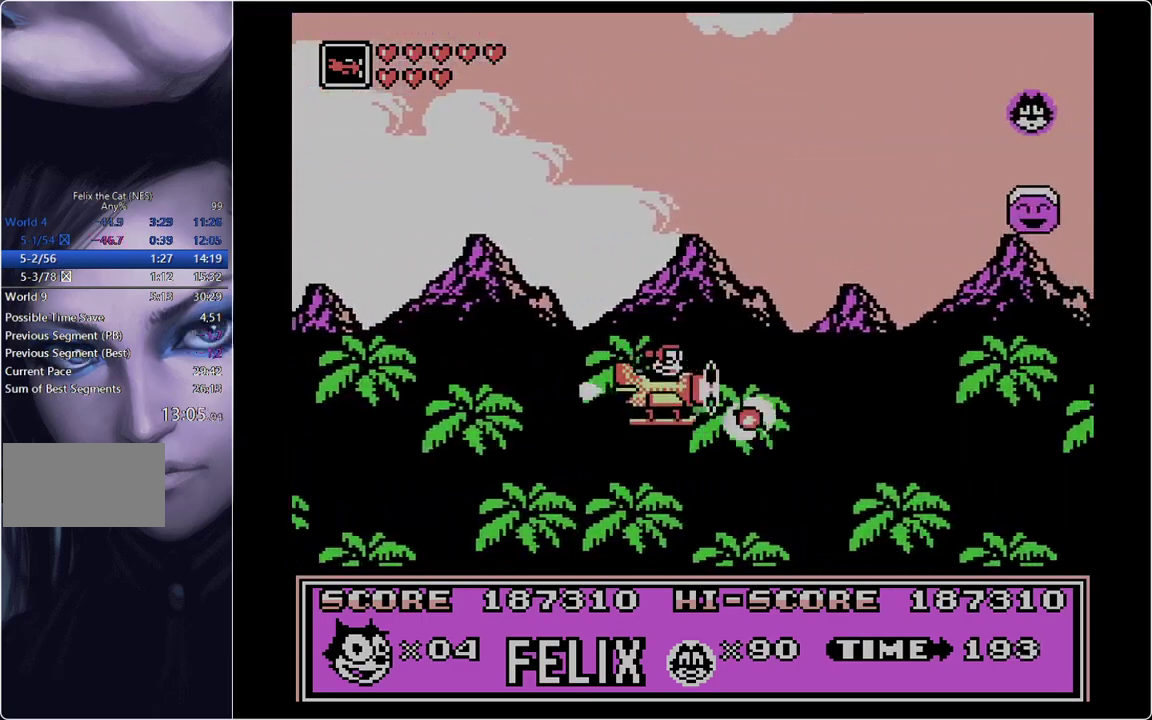
{"buttons": ["DPAD_RIGHT"], "events": []}
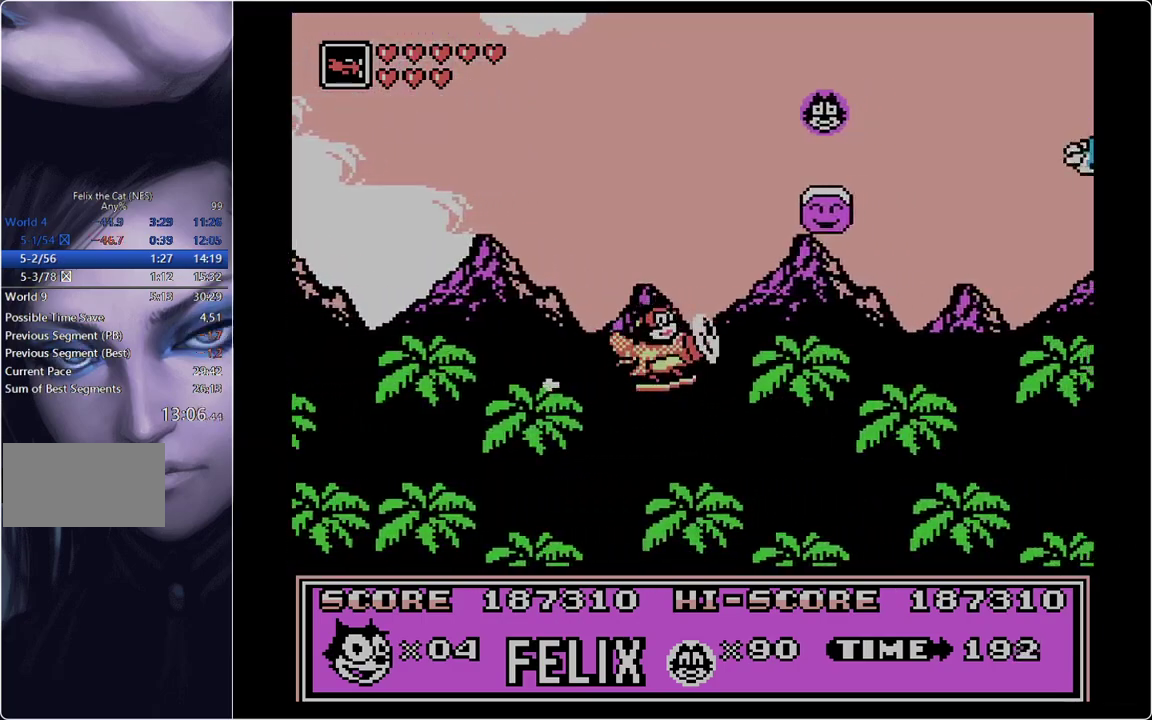
{"buttons": ["DPAD_RIGHT"], "events": []}
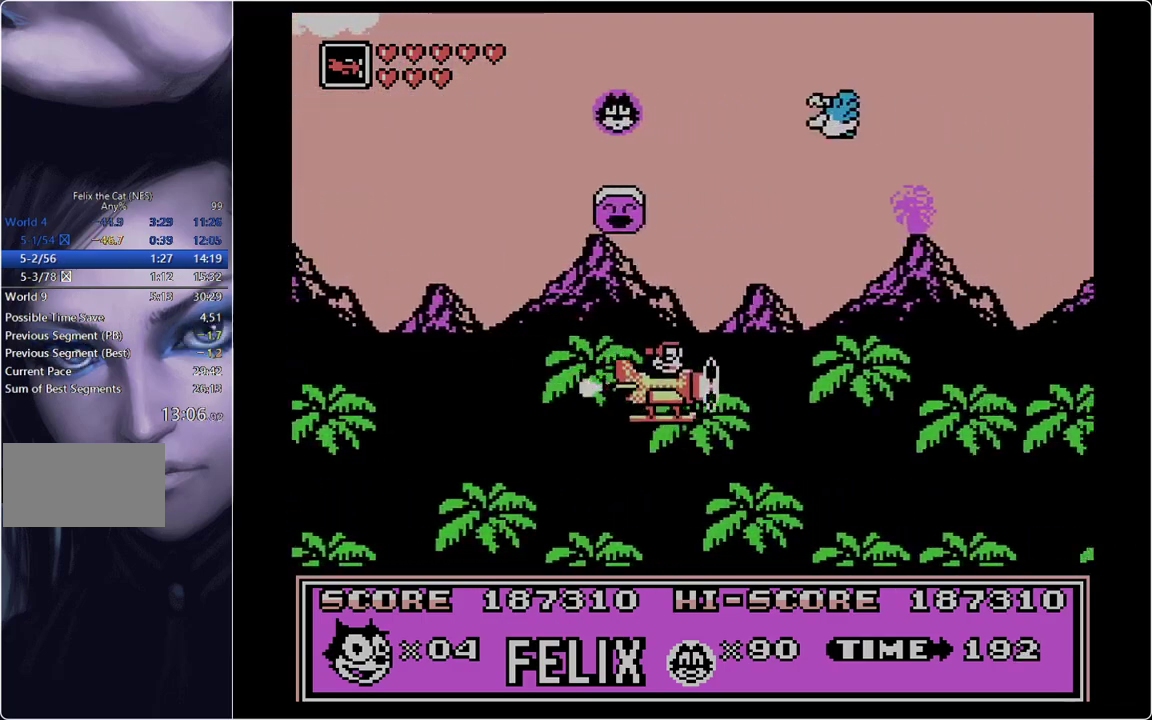
{"buttons": ["DPAD_RIGHT"], "events": [[234, "B", "down"], [284, "B", "up"]]}
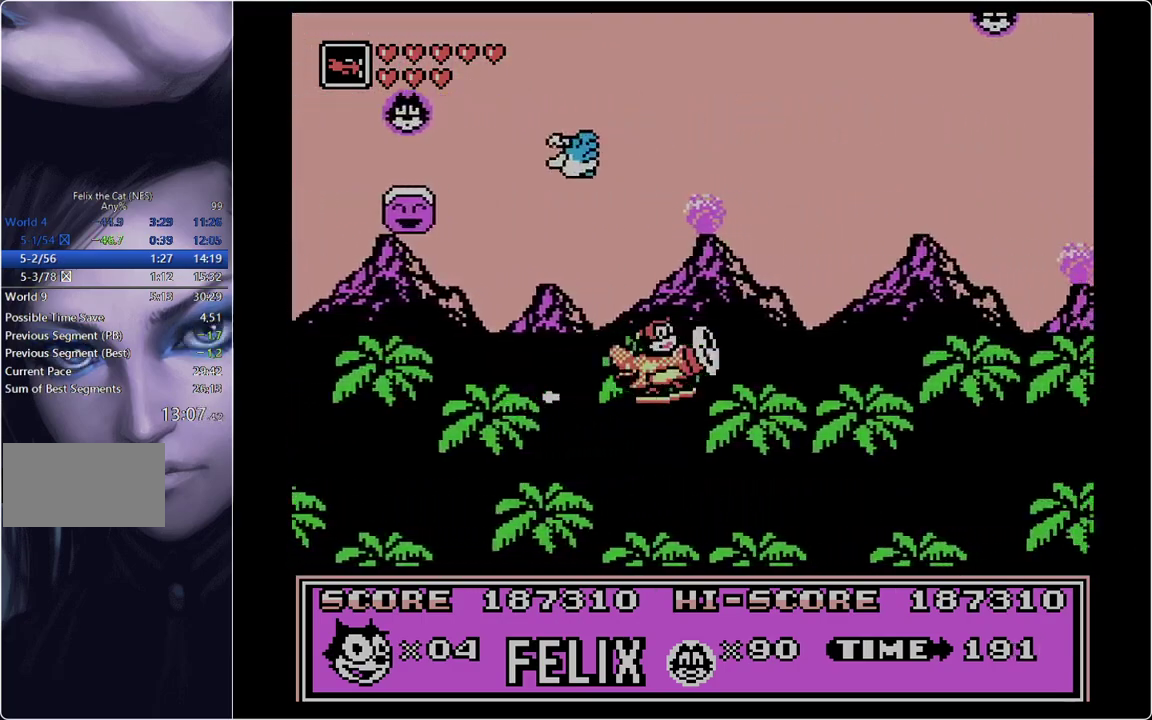
{"buttons": ["A", "DPAD_RIGHT"], "events": [[483, "A", "down"]]}